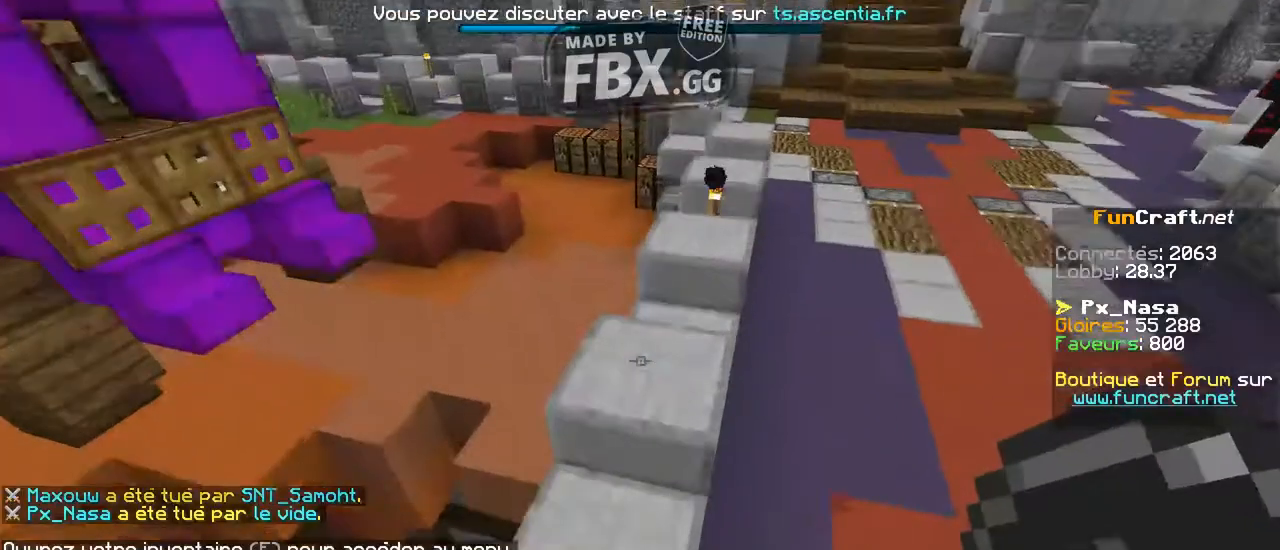
Gameplay with keyboard; each line is a JSON object with the keys held at the frame after it. "events" lists presses ("down") and releases ("up") of "a", "d", "s", "shift", "space" and "w" between this image and that frame as [ms after this image, input, new state], when the widget could be followed in between. No other keys are recorded. Mouse input is not recorded.
{"keys": ["w"], "events": [[234, "w", "down"]]}
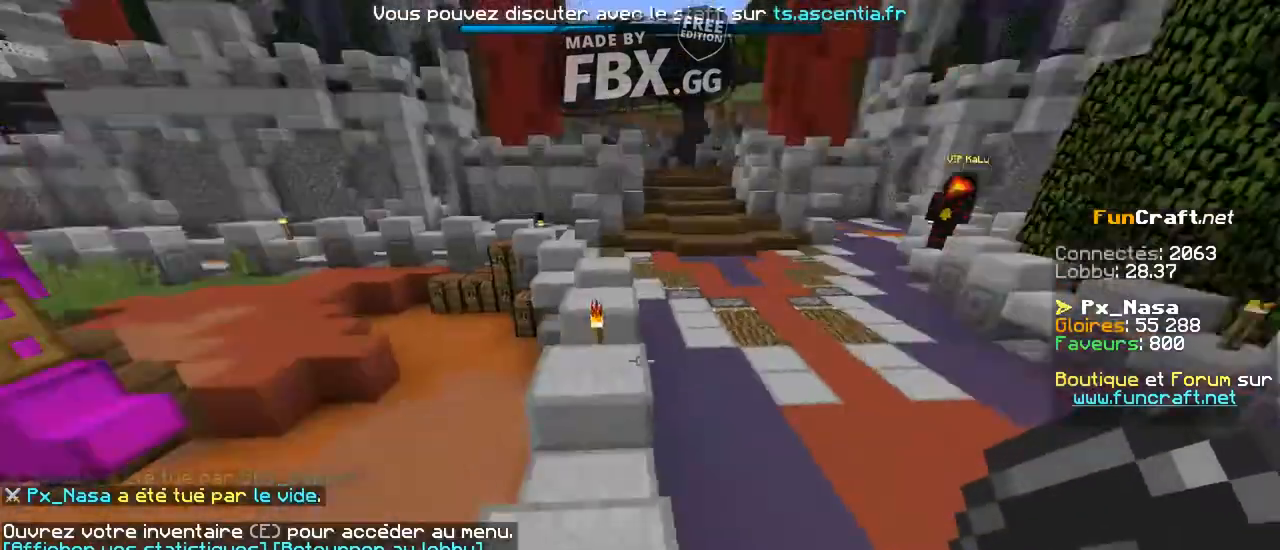
{"keys": ["w"], "events": [[67, "space", "down"], [134, "space", "up"]]}
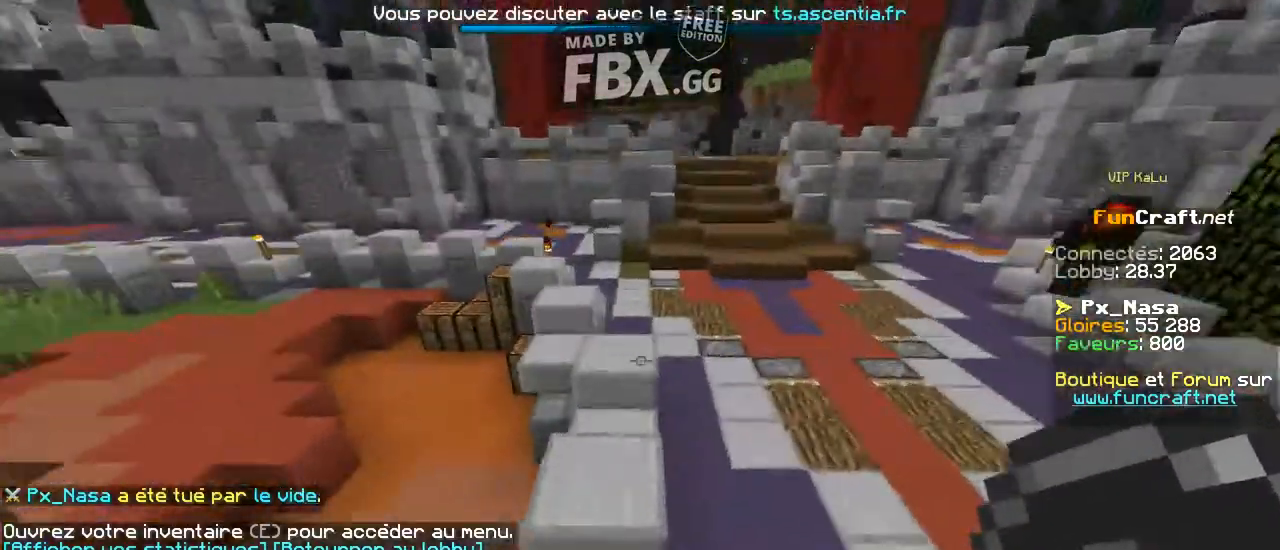
{"keys": ["w"], "events": [[34, "space", "down"], [334, "space", "up"]]}
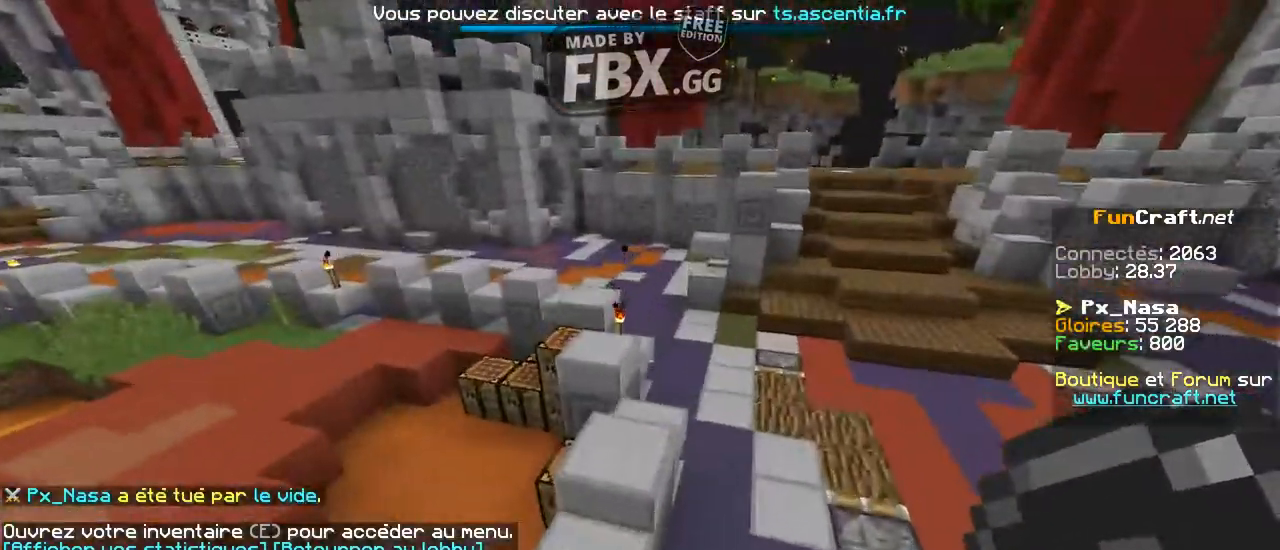
{"keys": [], "events": [[234, "w", "up"]]}